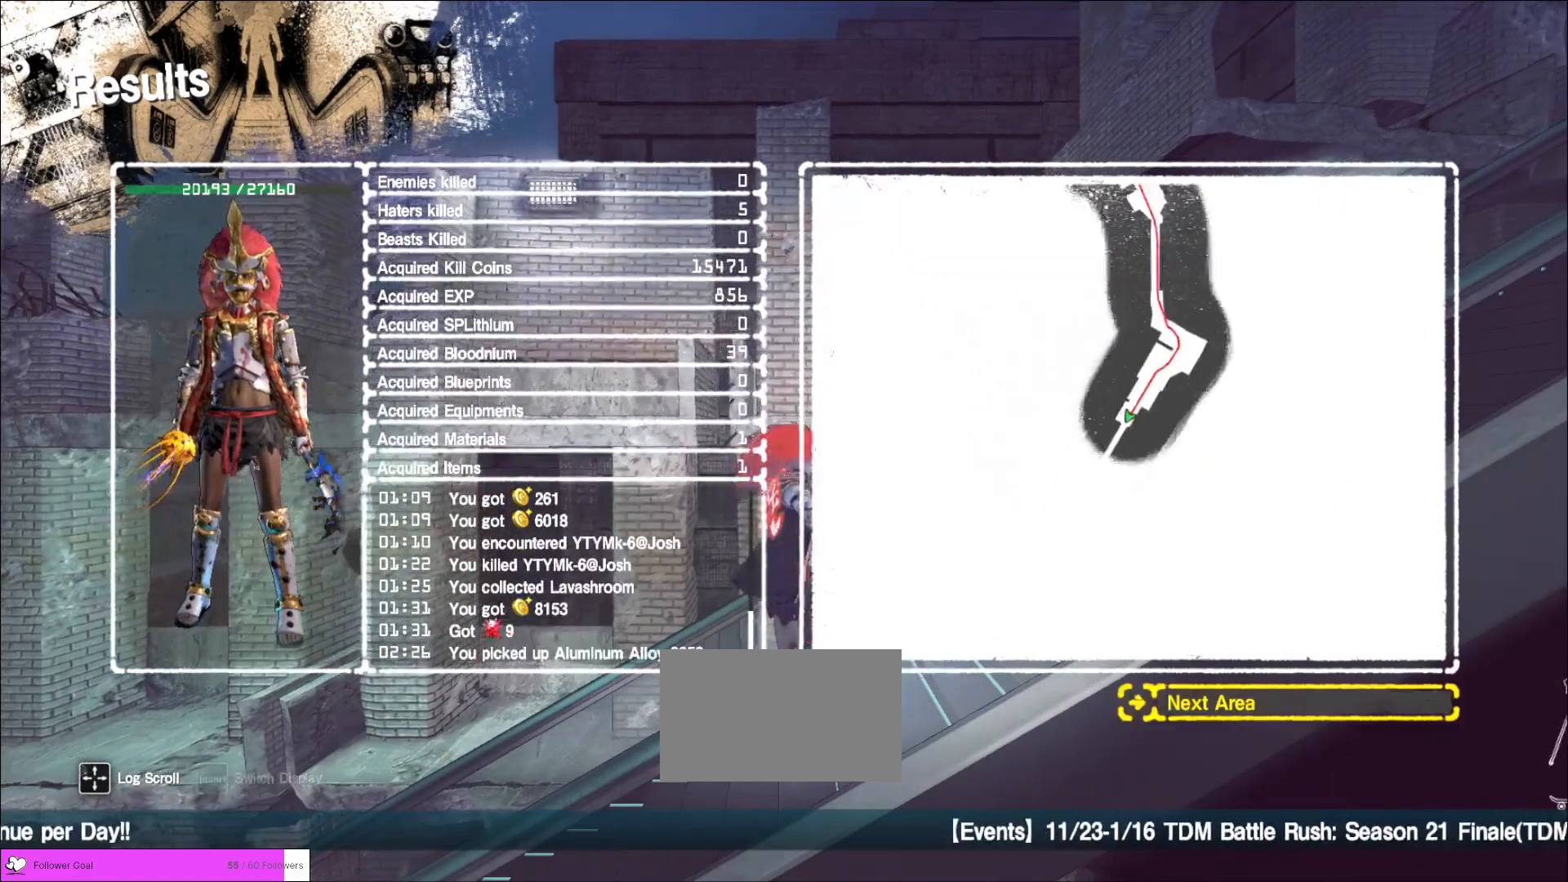
Gameplay with keyboard and mouse; each line is a JSON object with the keys and mouse buttons held at the frame after it. "events" lists presses ("down") and releases ("up") of "1", "2", "3", "4", "5", "a", "alt", "b", "c", "ctrl", "d", "e", "f", "g", "q", "r", "s", "shift", "space", "t", "tab", "v", "w", "x", "z", "mouse_left", "mouse_wheel", "mouse_right", "mouse_mb4" and "mouse_mb5" between this image and that frame as [ms after this image, input, new state], when the widget could be followed in between. "mouse_left", "mouse_wheel", "mouse_right", "mouse_mb4", "mouse_mb5" = the "left", "wheel", "right", "mb4", "mb5" buttons of the "mouse" list. No other keys are recorded. "wheel" means that the mouse wheel is clicked or scrolled. Not read: mouse_move.
{"keys": ["alt"], "mouse": [], "events": [[320, "mouse_left", "down"], [440, "mouse_left", "up"], [480, "alt", "down"]]}
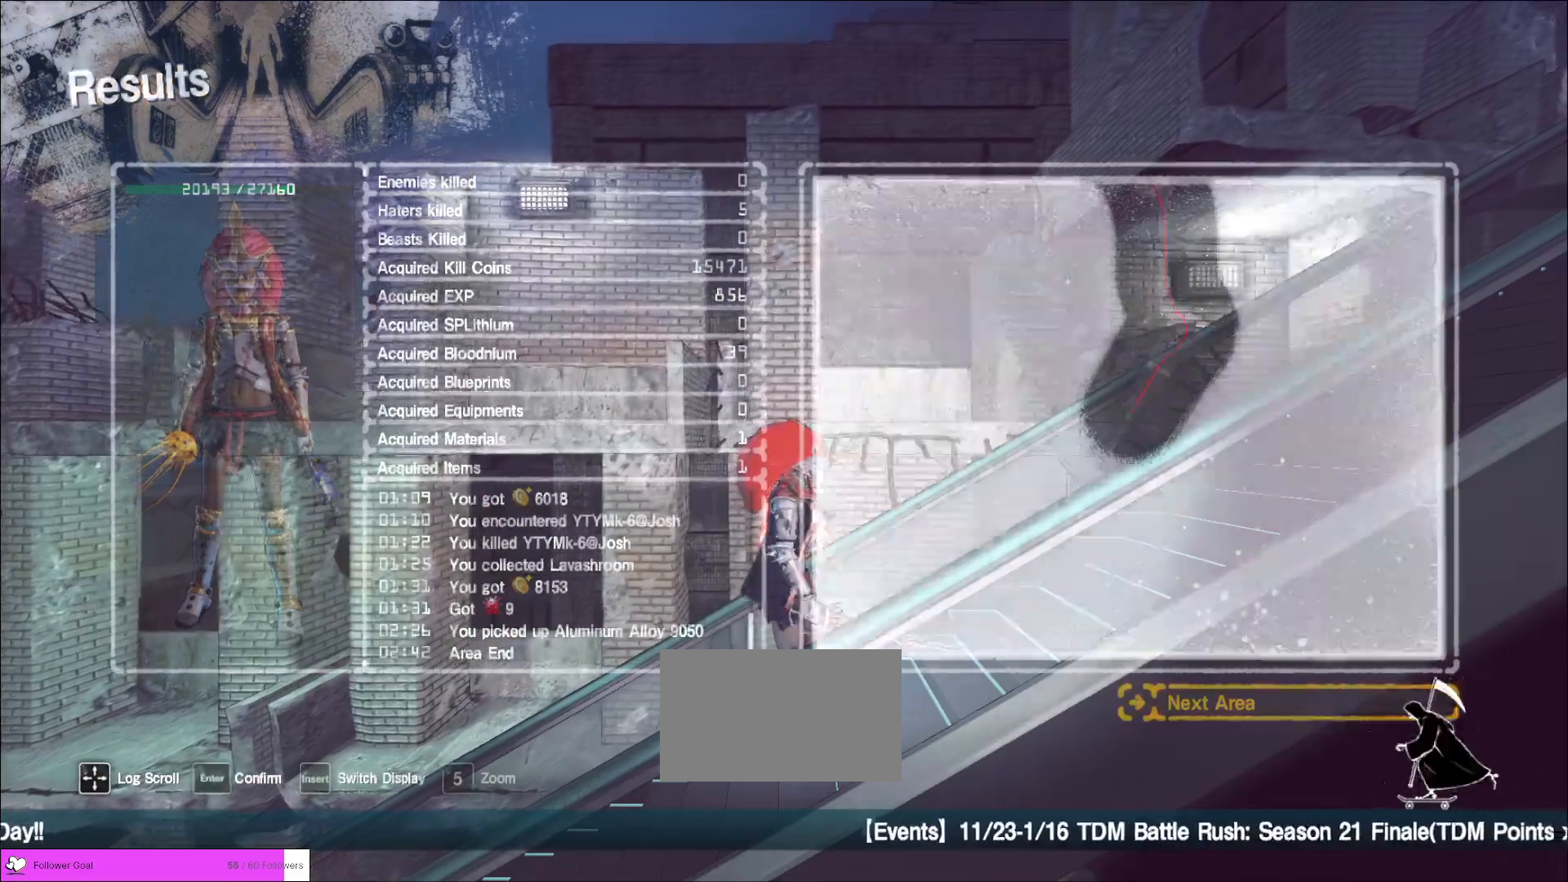
{"keys": ["alt"], "mouse": [], "events": [[240, "alt", "up"], [480, "alt", "down"]]}
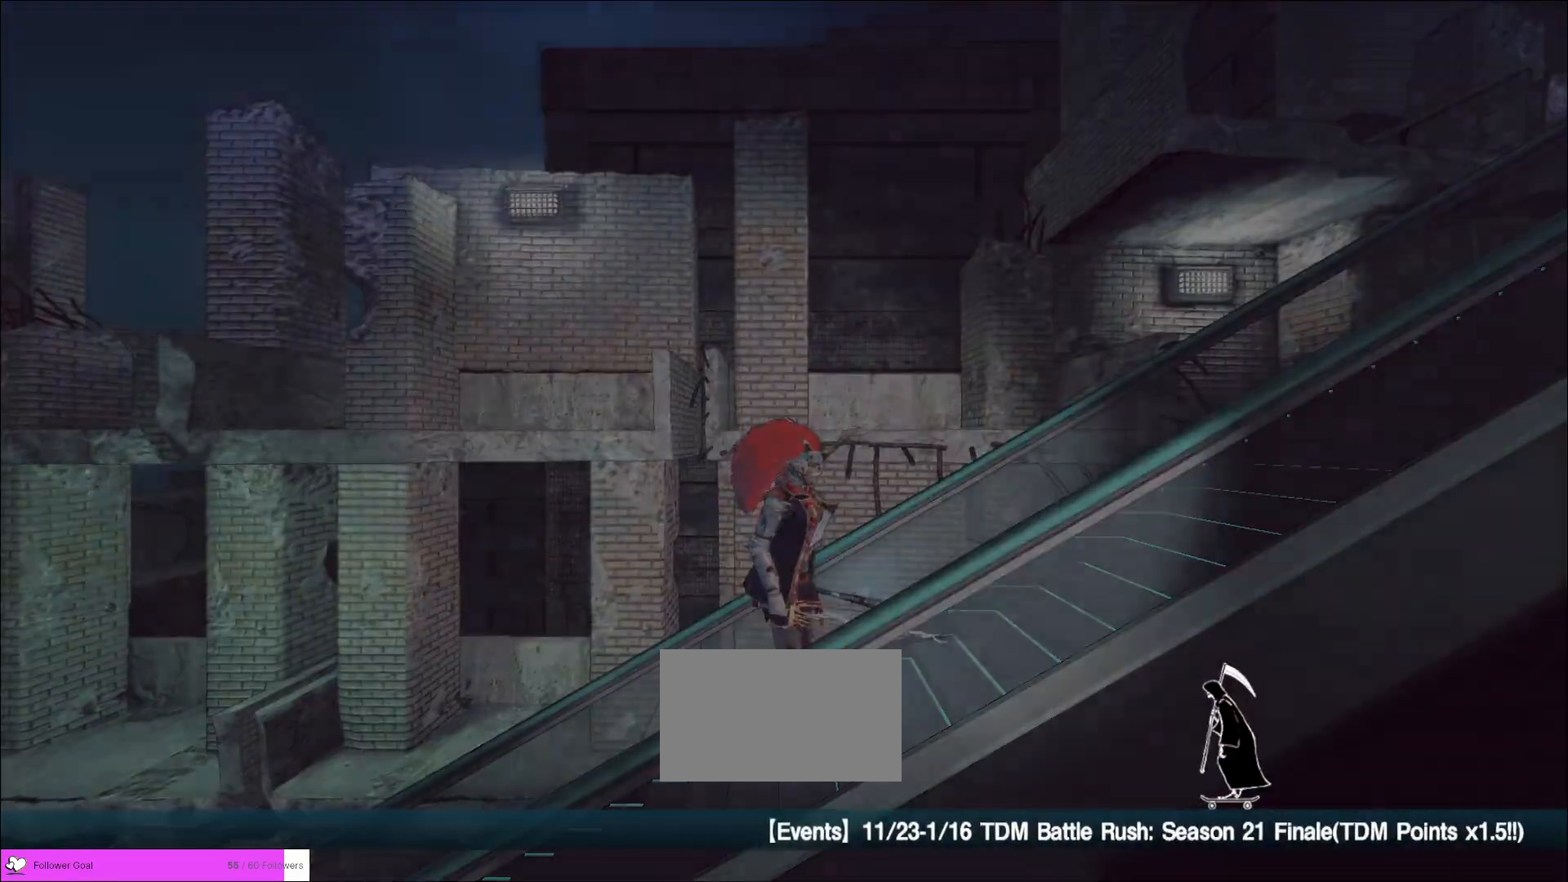
{"keys": [], "mouse": [], "events": [[40, "tab", "down"], [120, "tab", "up"], [160, "alt", "up"]]}
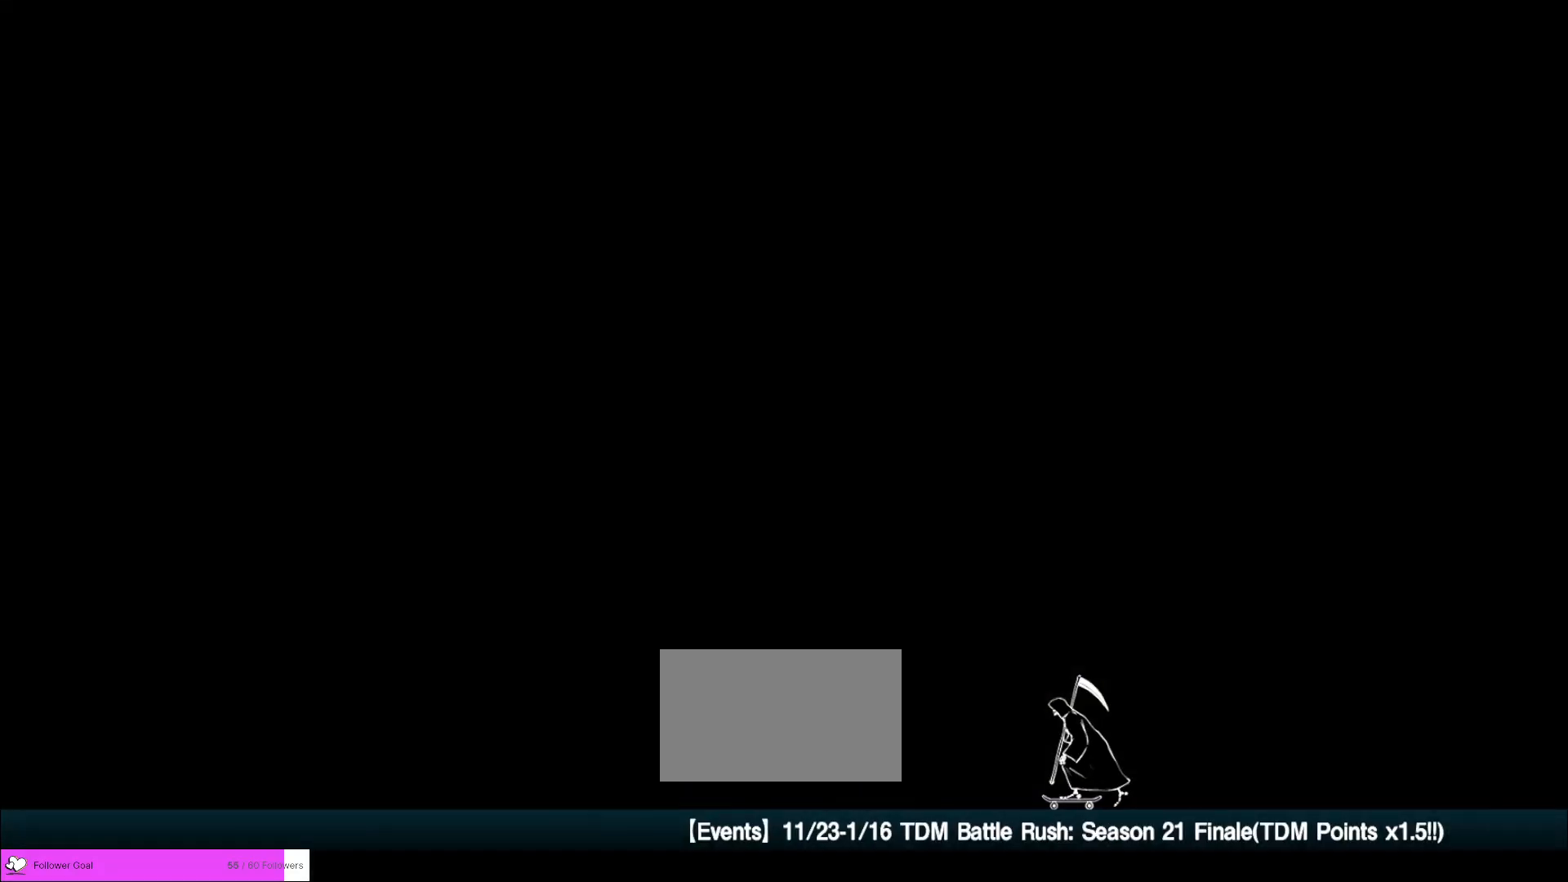
{"keys": [], "mouse": [], "events": []}
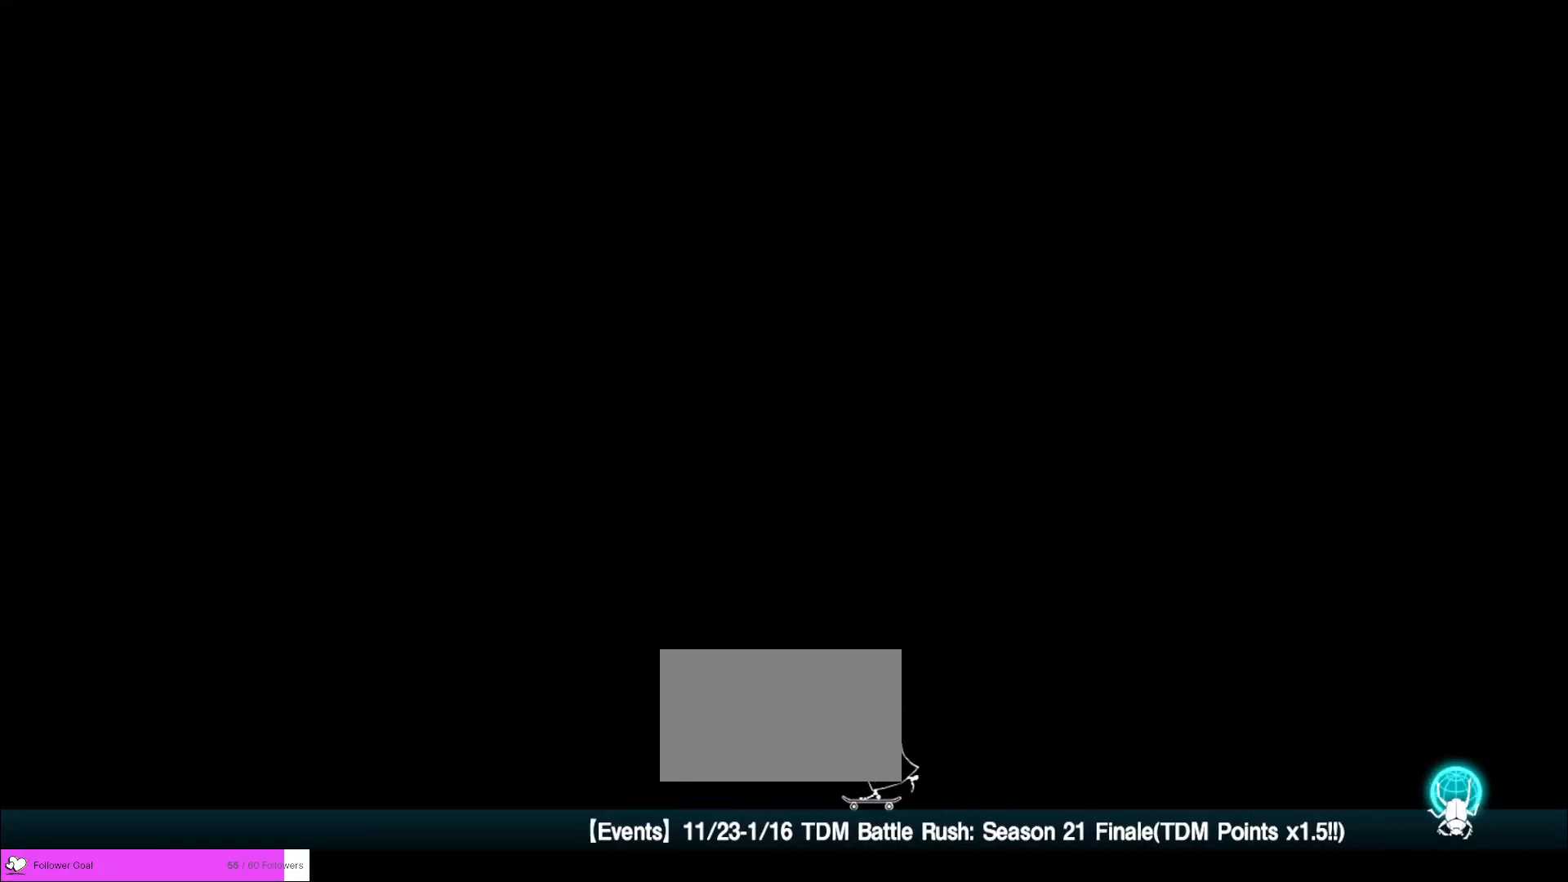
{"keys": [], "mouse": ["left"], "events": [[200, "mouse_left", "down"], [280, "mouse_left", "up"], [320, "mouse_left", "down"], [400, "mouse_left", "up"], [480, "mouse_left", "down"]]}
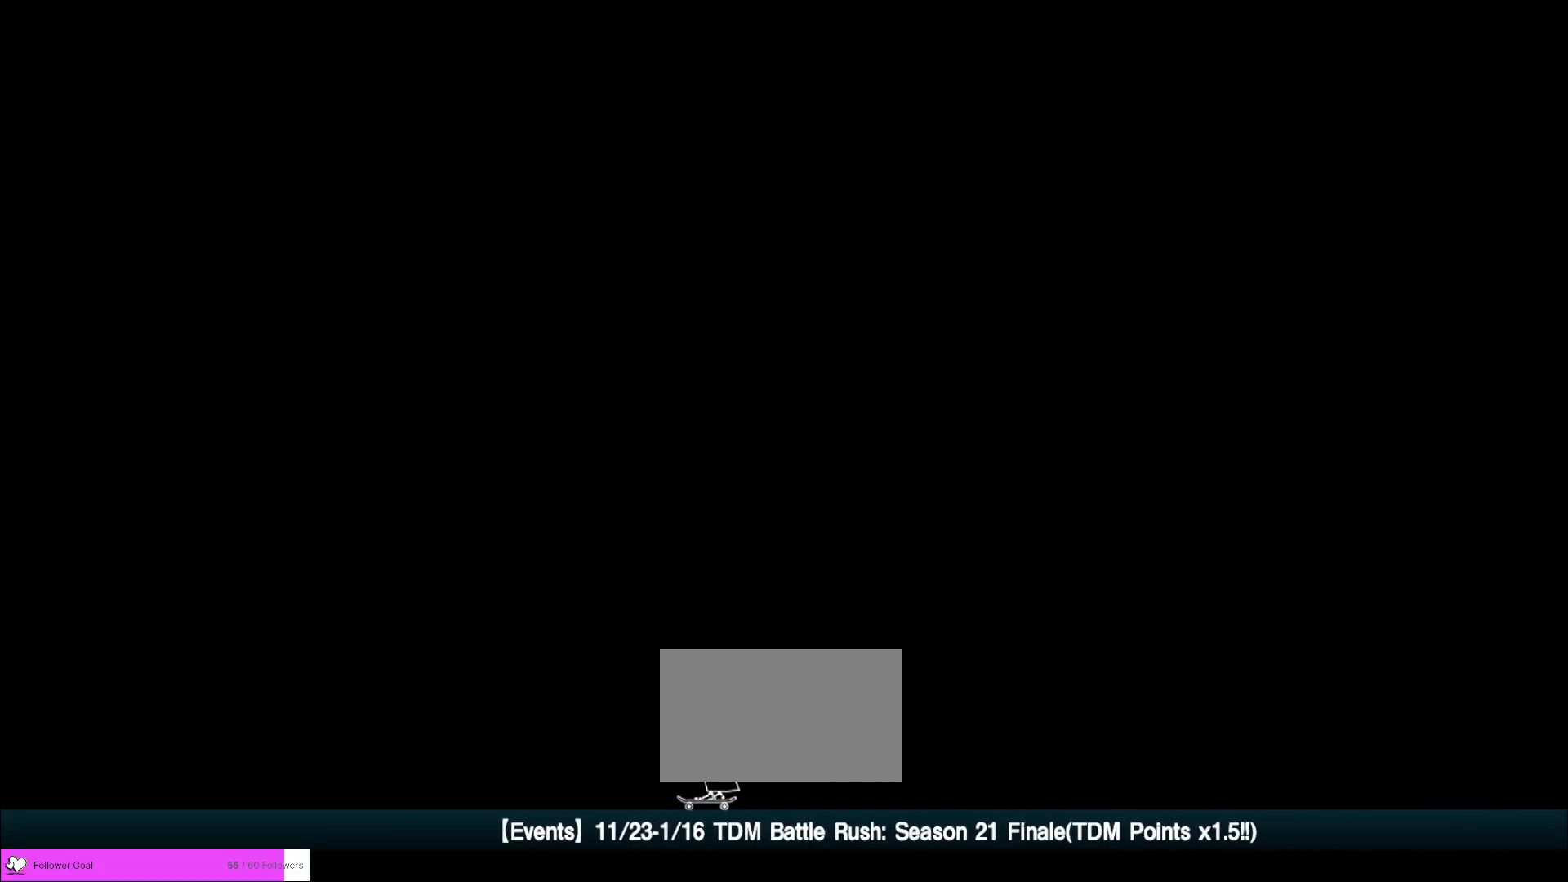
{"keys": [], "mouse": ["wheel"], "events": [[120, "mouse_left", "up"], [400, "mouse_wheel", "down"]]}
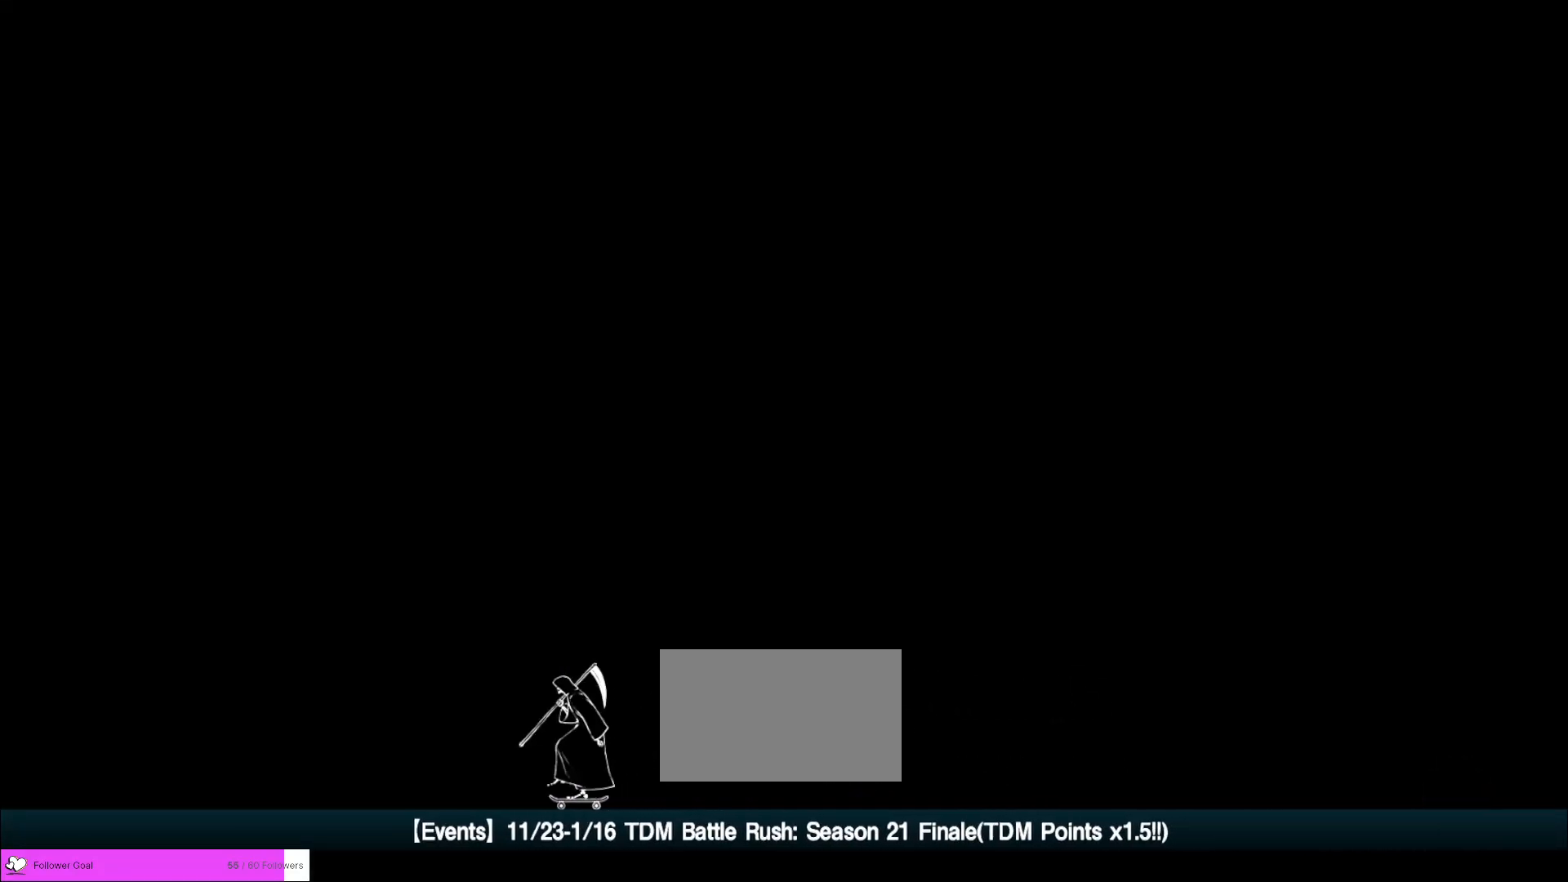
{"keys": [], "mouse": [], "events": [[40, "mouse_wheel", "up"]]}